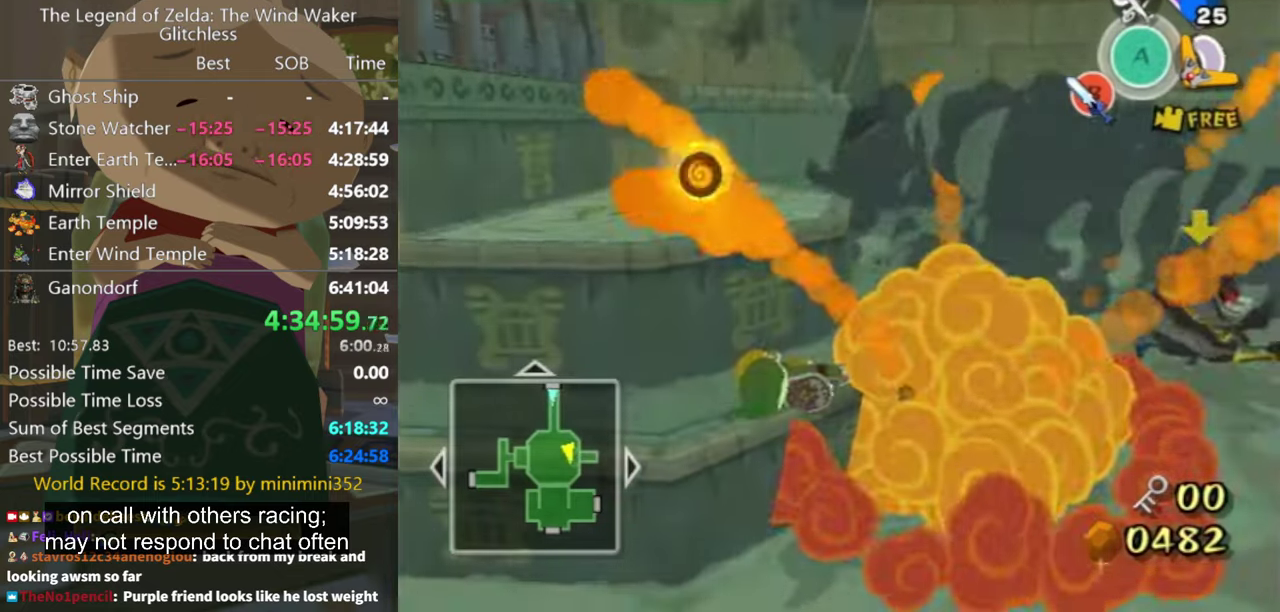
Gameplay with a controller (Nintendo layout); each line is a JSON object with the inputs held at the frame after it. "events" lists button and stick changes between this image and that frame as [ms after this image, input, new state], when the widget could be followed in between. Not read: L3 R3.
{"buttons": [], "left_stick": "up-right", "right_stick": "center", "events": [[133, "left_stick", "up-right"], [200, "right_stick", "left"], [266, "right_stick", "center"], [366, "left_stick", "up"], [500, "left_stick", "up-right"]]}
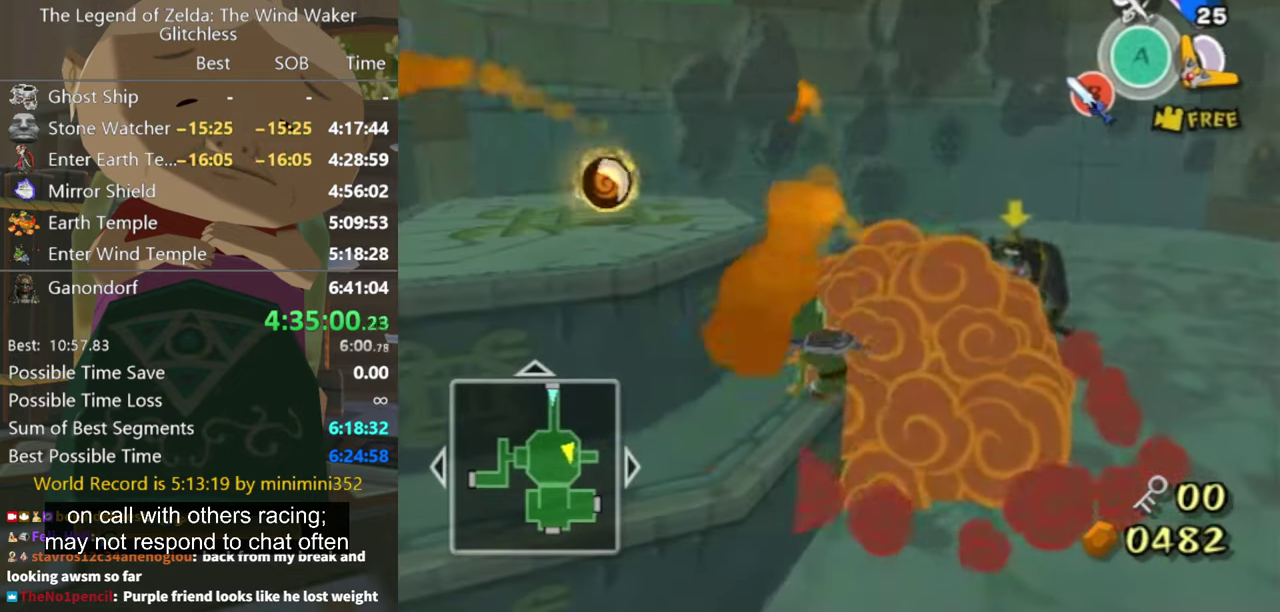
{"buttons": [], "left_stick": "up", "right_stick": "center", "events": [[266, "left_stick", "up"]]}
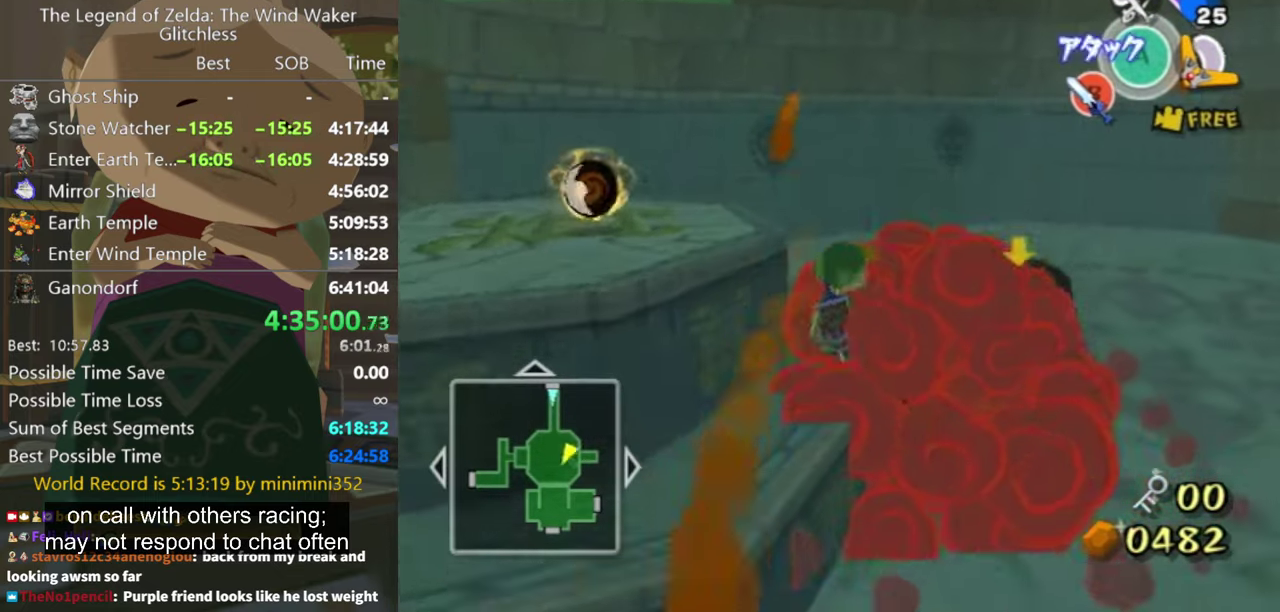
{"buttons": [], "left_stick": "up-right", "right_stick": "center", "events": [[33, "left_stick", "up-right"]]}
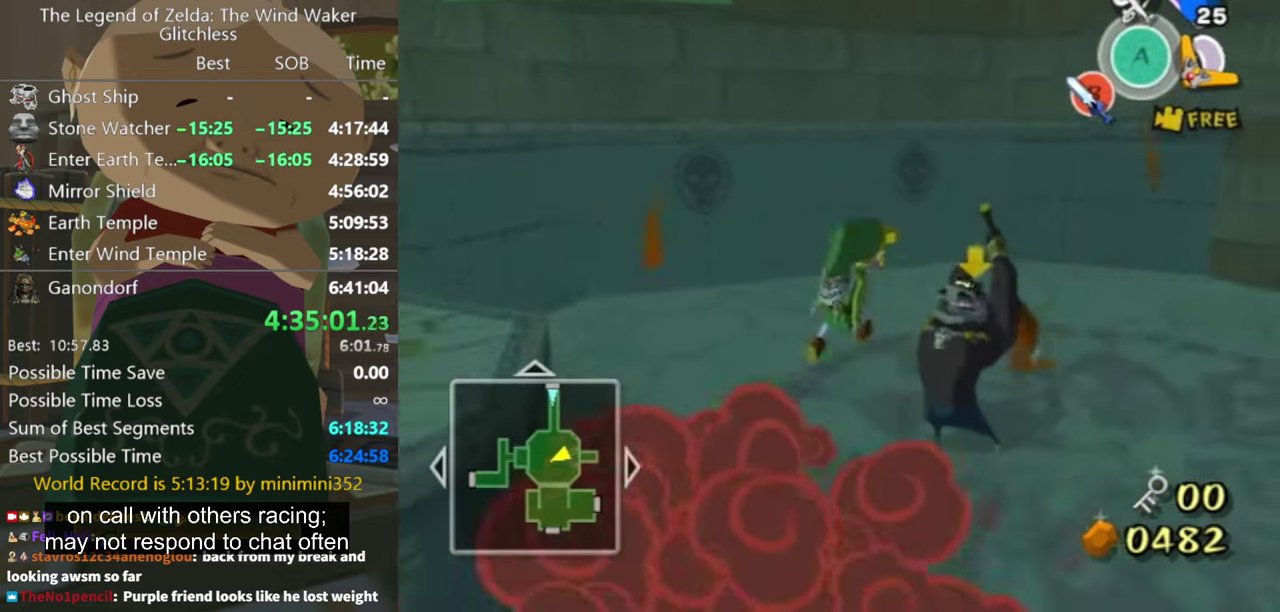
{"buttons": [], "left_stick": "up-right", "right_stick": "center", "events": [[200, "L1", "down"], [300, "L1", "up"]]}
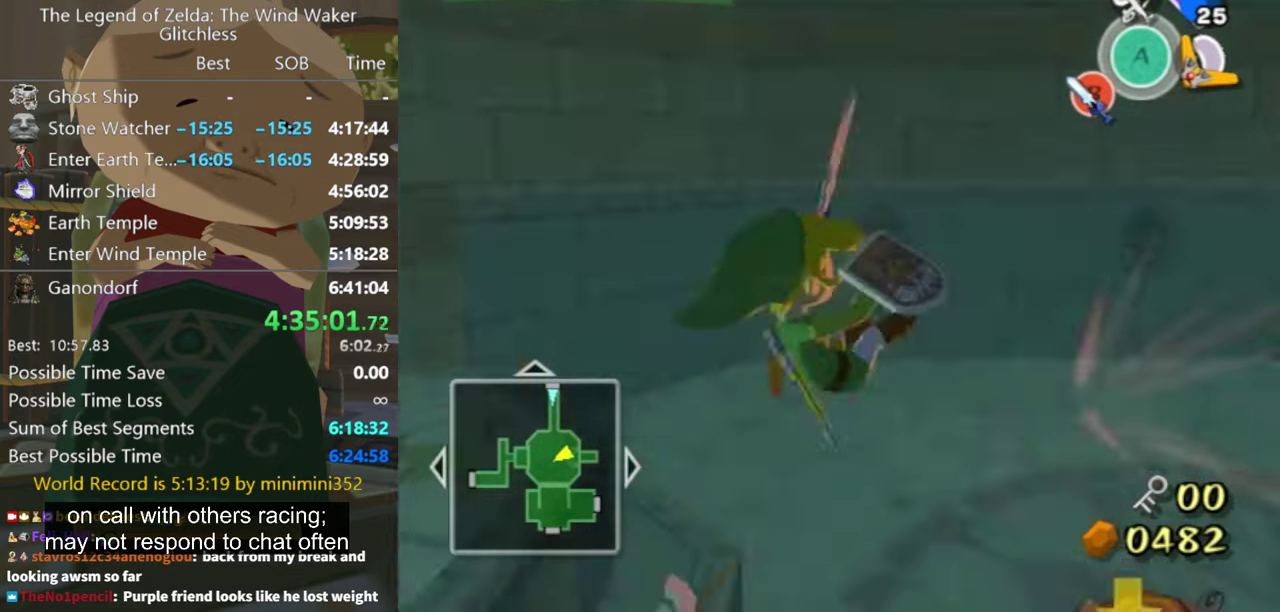
{"buttons": [], "left_stick": "center", "right_stick": "left", "events": [[366, "left_stick", "center"], [466, "right_stick", "left"]]}
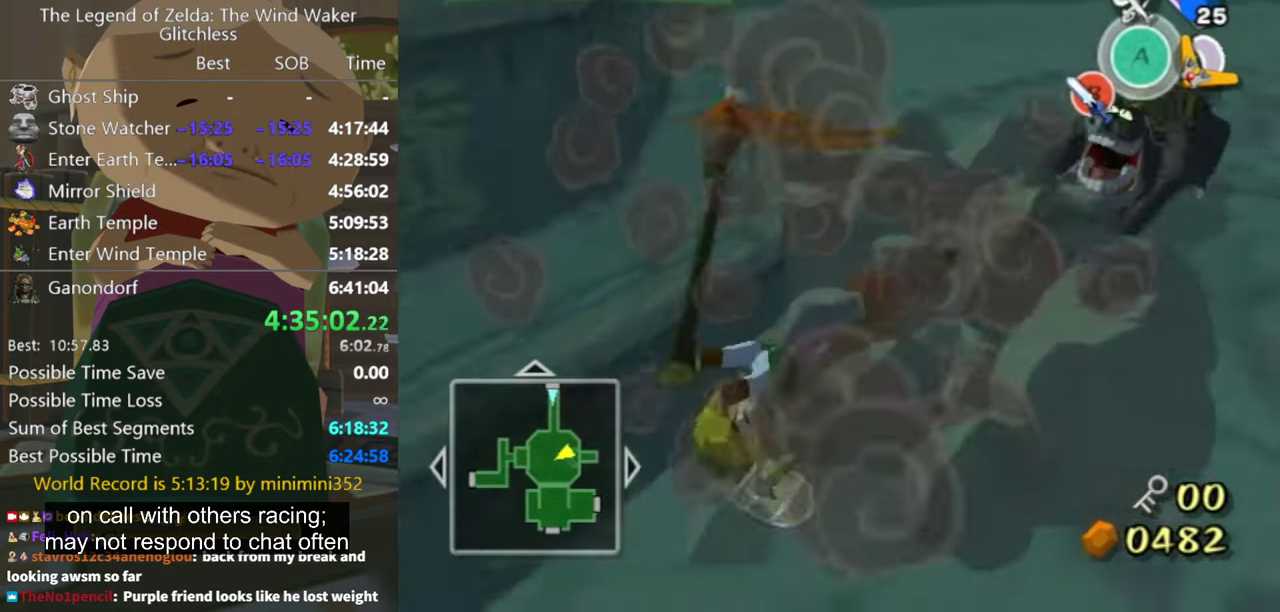
{"buttons": [], "left_stick": "up-right", "right_stick": "center", "events": [[100, "right_stick", "center"], [300, "left_stick", "up-right"]]}
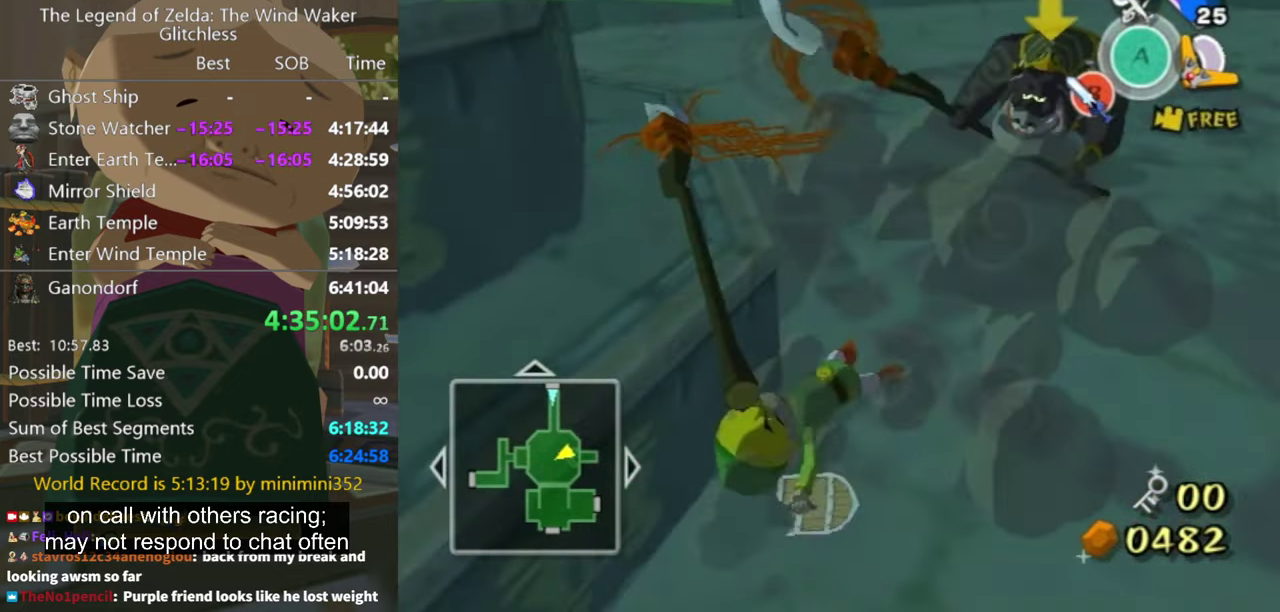
{"buttons": [], "left_stick": "up-right", "right_stick": "center", "events": [[166, "right_stick", "down-left"], [366, "right_stick", "center"]]}
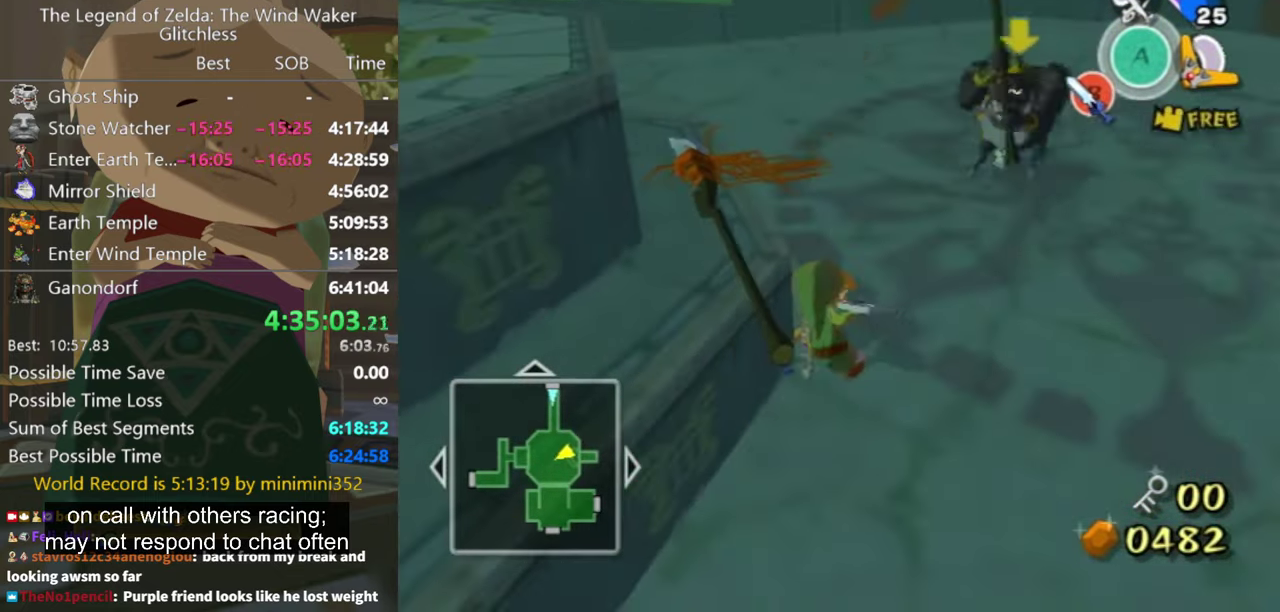
{"buttons": [], "left_stick": "up-right", "right_stick": "center", "events": []}
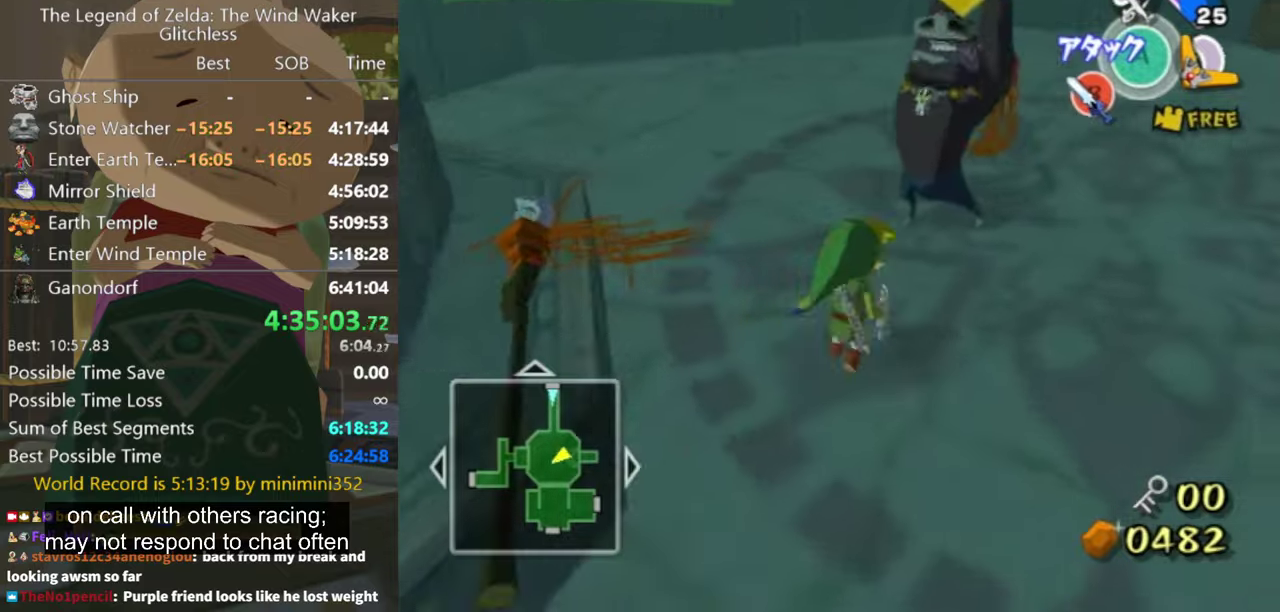
{"buttons": [], "left_stick": "up-right", "right_stick": "center", "events": []}
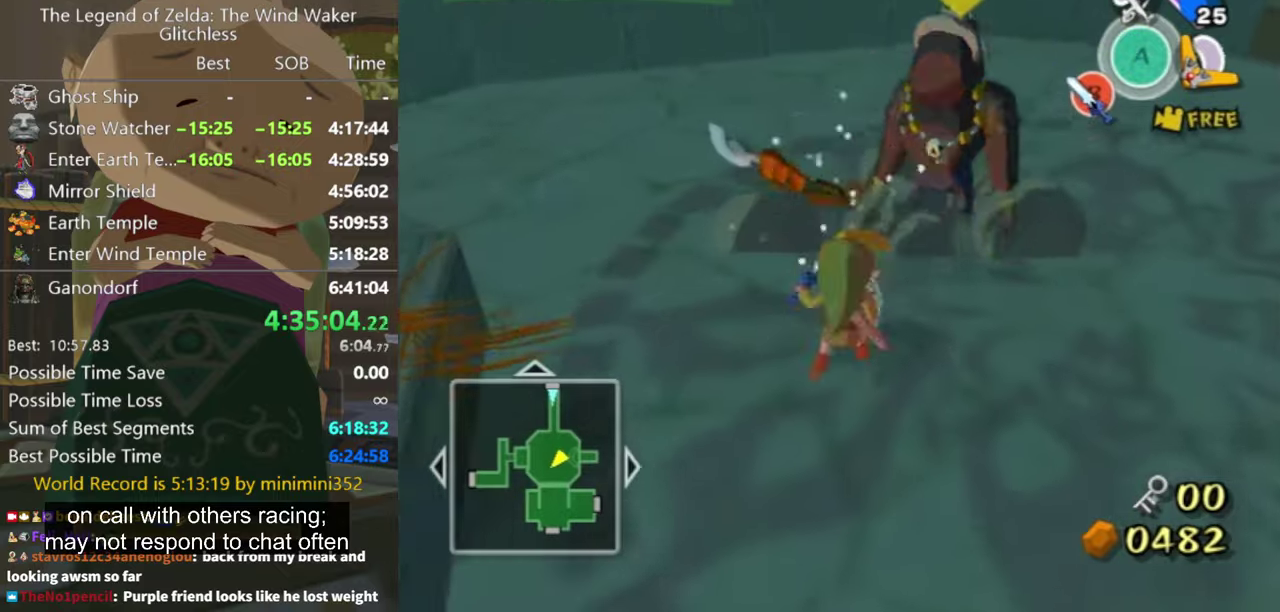
{"buttons": [], "left_stick": "up-right", "right_stick": "center", "events": []}
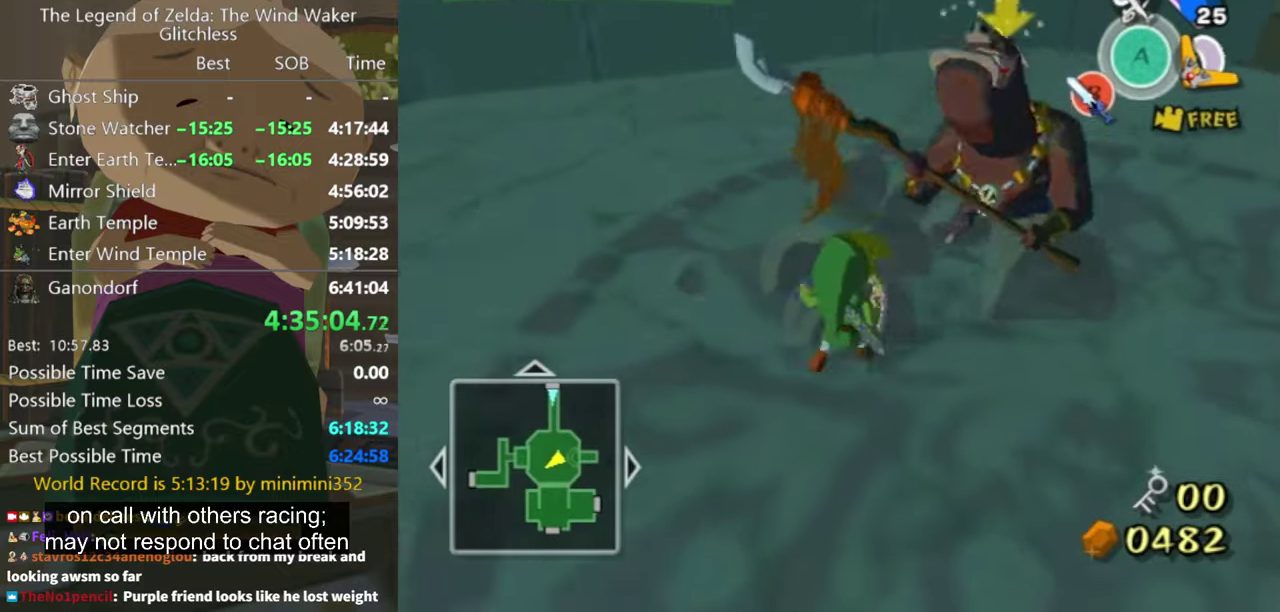
{"buttons": [], "left_stick": "up-right", "right_stick": "center", "events": []}
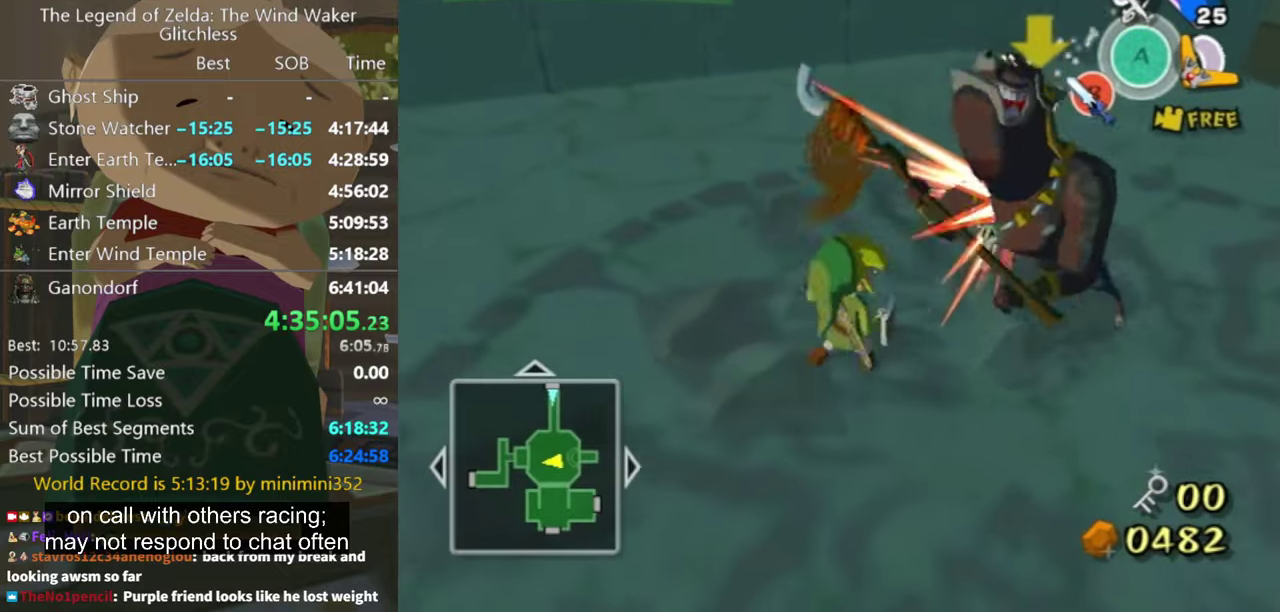
{"buttons": [], "left_stick": "right", "right_stick": "center", "events": [[100, "left_stick", "right"], [167, "left_stick", "up-right"], [400, "left_stick", "right"]]}
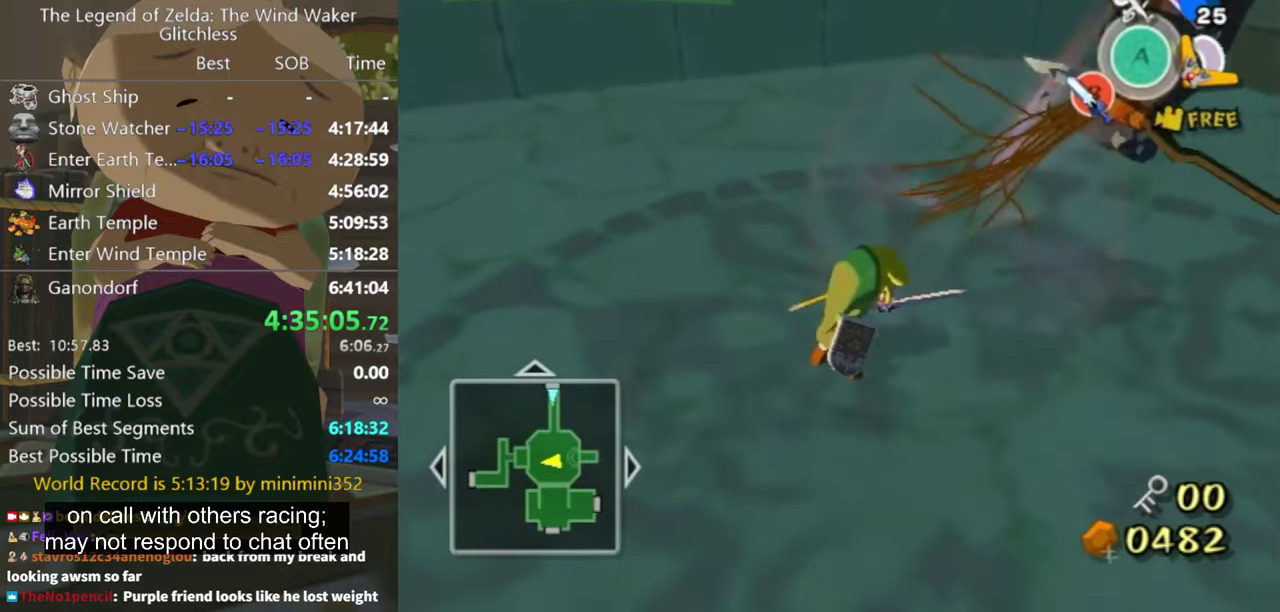
{"buttons": [], "left_stick": "up-right", "right_stick": "center", "events": [[134, "left_stick", "up-right"], [234, "right_stick", "down-right"], [267, "left_stick", "up"], [400, "right_stick", "center"], [434, "left_stick", "up-right"]]}
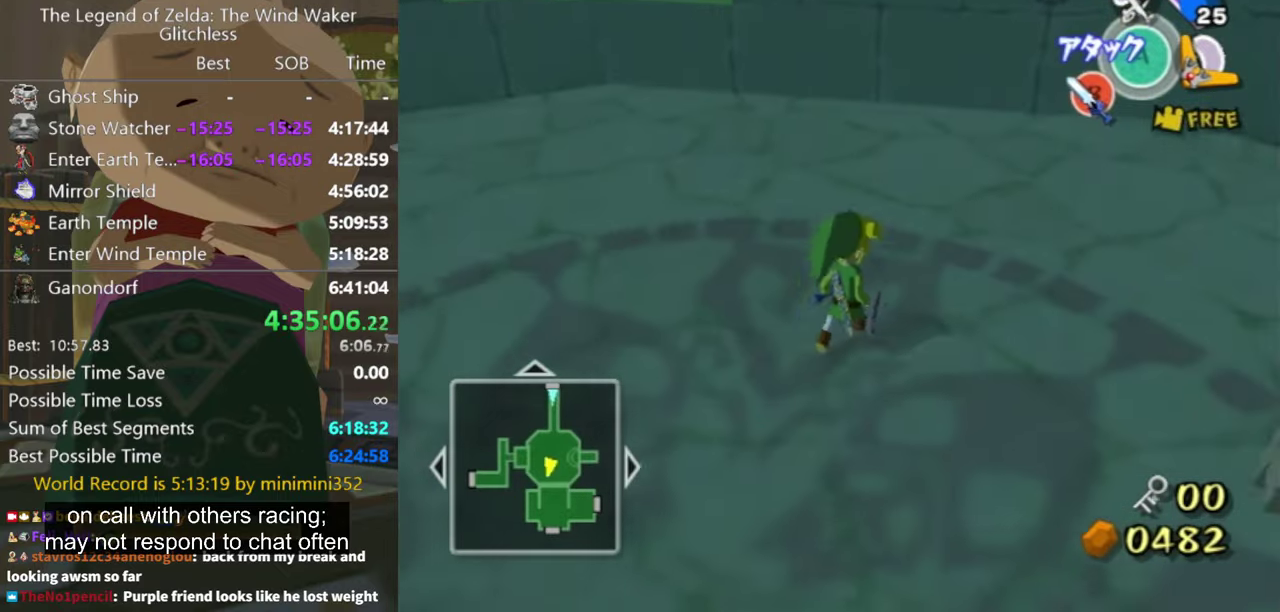
{"buttons": [], "left_stick": "up", "right_stick": "center", "events": [[167, "left_stick", "up"]]}
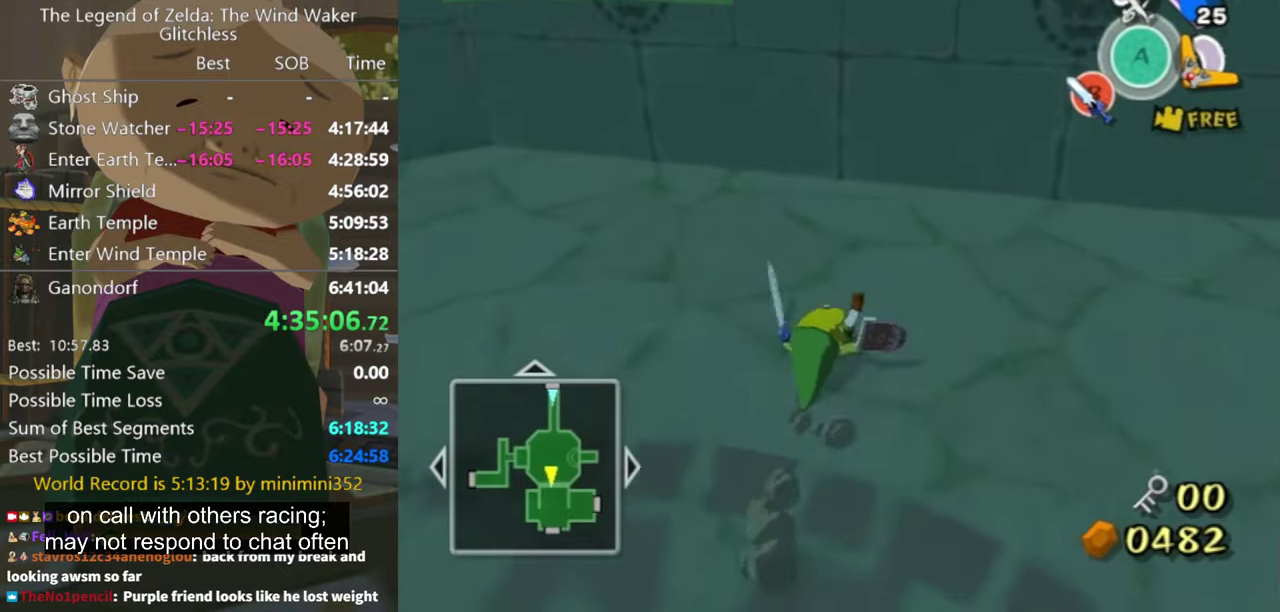
{"buttons": [], "left_stick": "center", "right_stick": "center", "events": [[334, "right_stick", "left"], [367, "left_stick", "center"], [434, "right_stick", "center"]]}
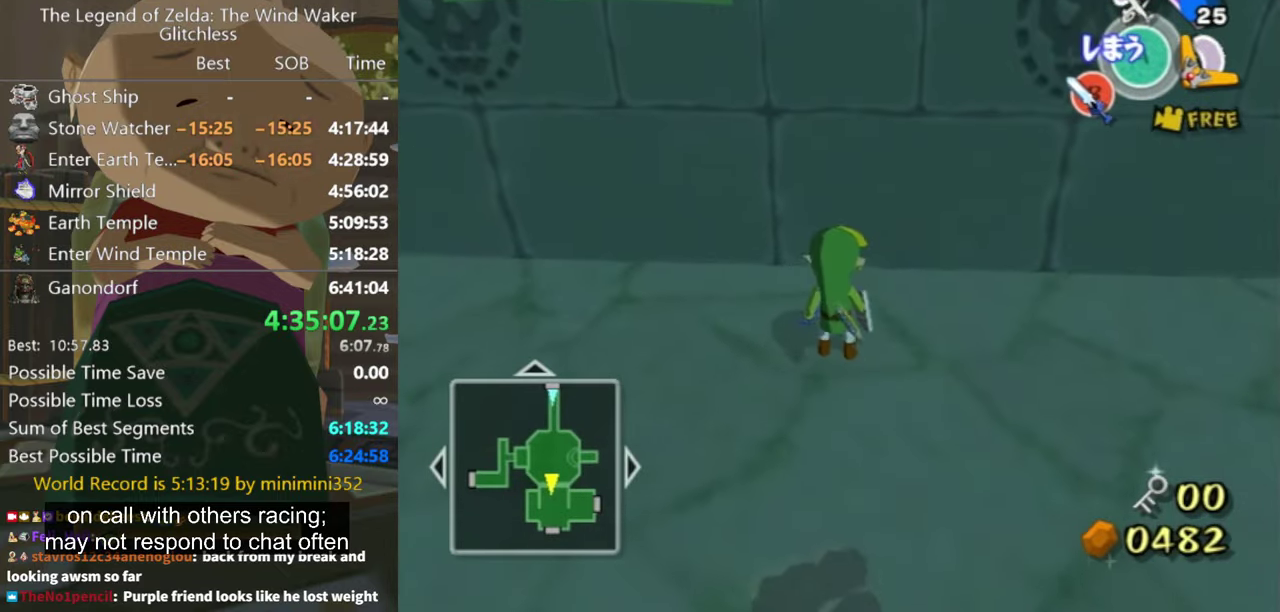
{"buttons": [], "left_stick": "center", "right_stick": "center"}
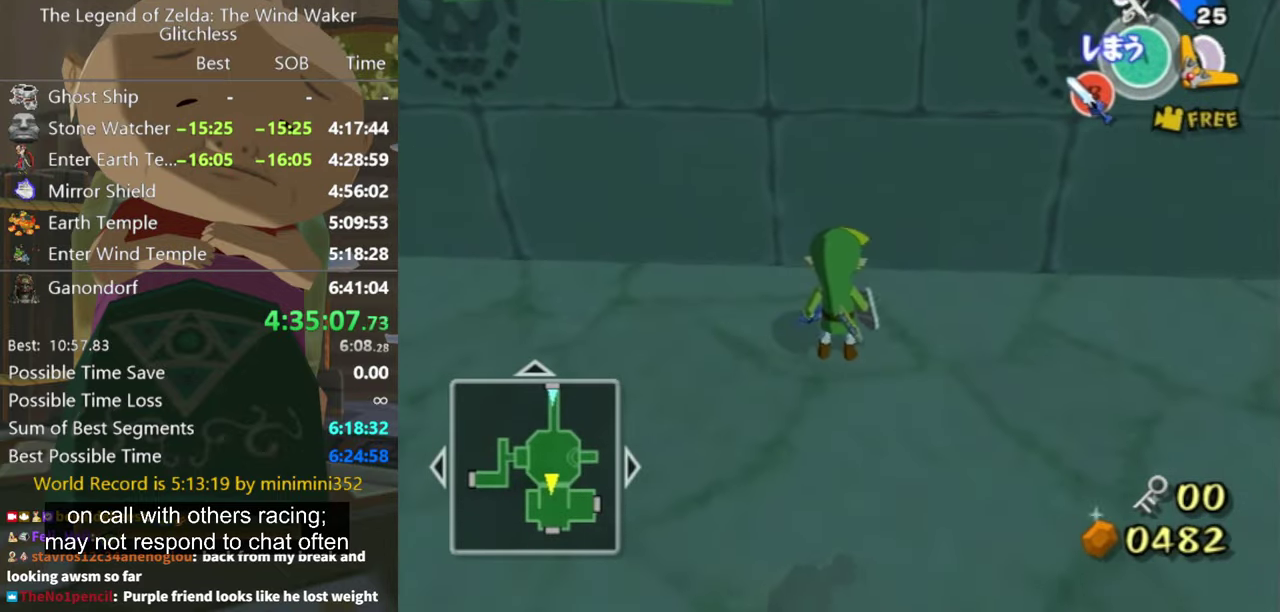
{"buttons": [], "left_stick": "center", "right_stick": "right", "events": [[334, "right_stick", "right"]]}
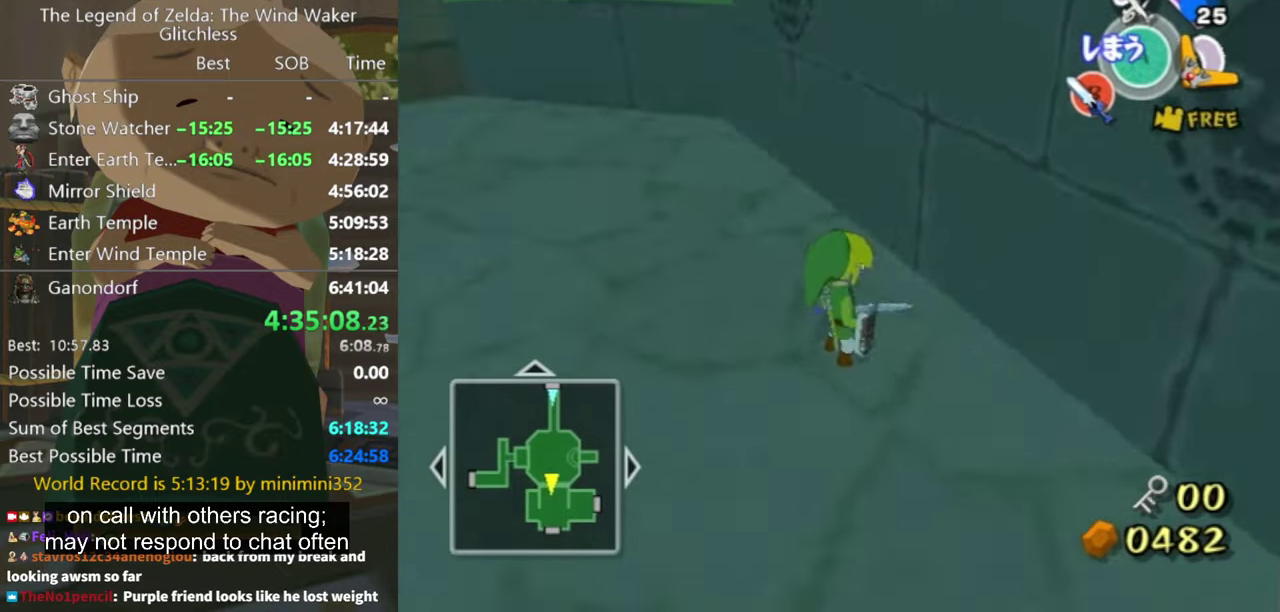
{"buttons": [], "left_stick": "center", "right_stick": "up", "events": [[267, "left_stick", "down"], [300, "right_stick", "up"], [500, "left_stick", "center"]]}
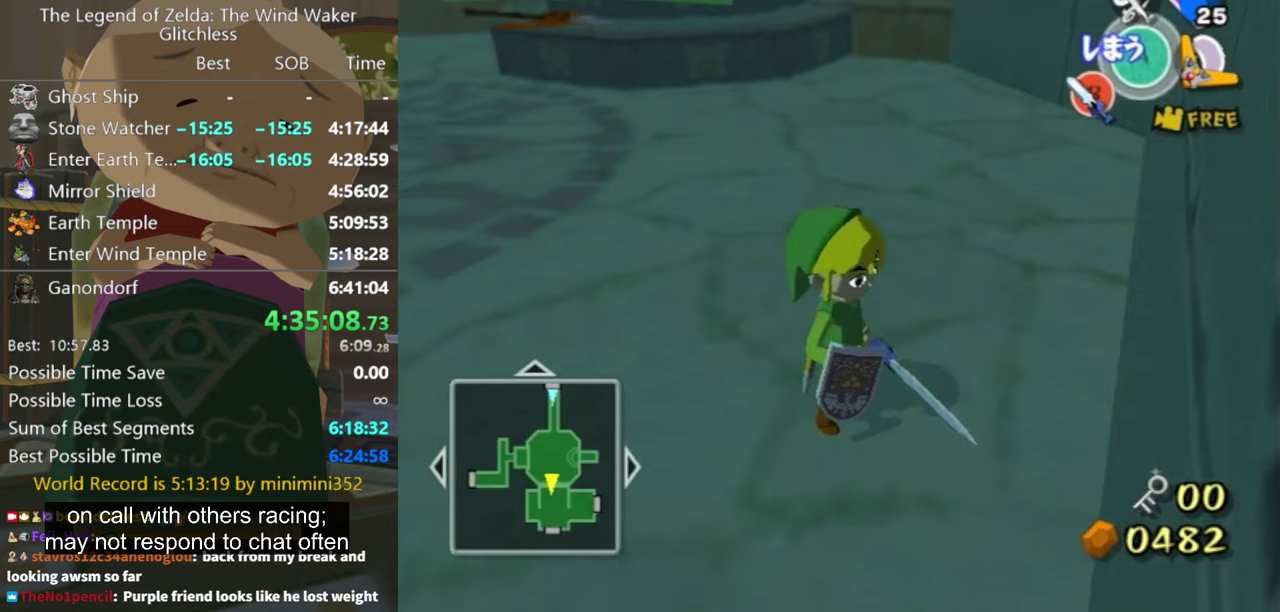
{"buttons": [], "left_stick": "center", "right_stick": "left", "events": [[100, "right_stick", "center"], [467, "right_stick", "left"]]}
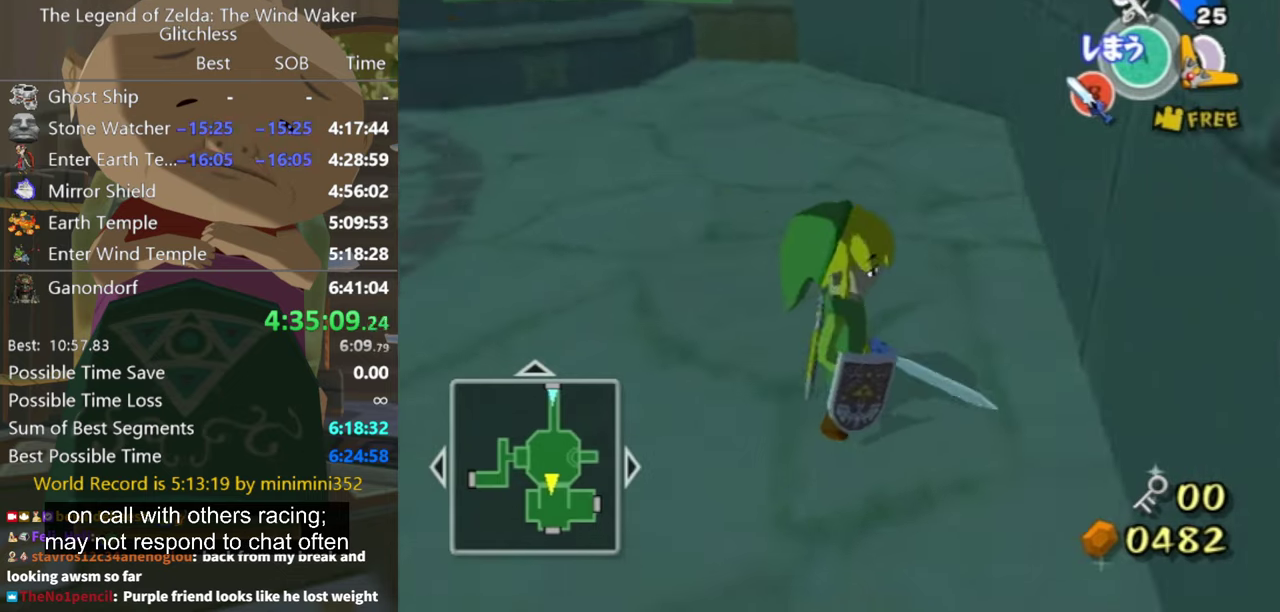
{"buttons": [], "left_stick": "center", "right_stick": "left", "events": []}
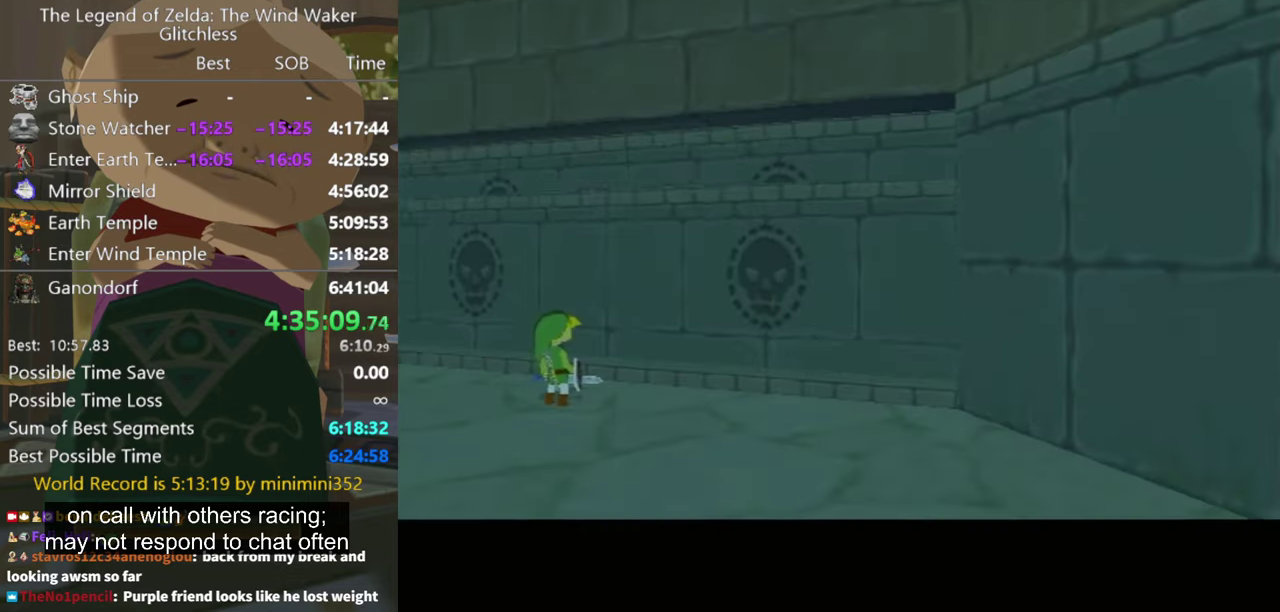
{"buttons": [], "left_stick": "center", "right_stick": "center", "events": [[200, "right_stick", "center"]]}
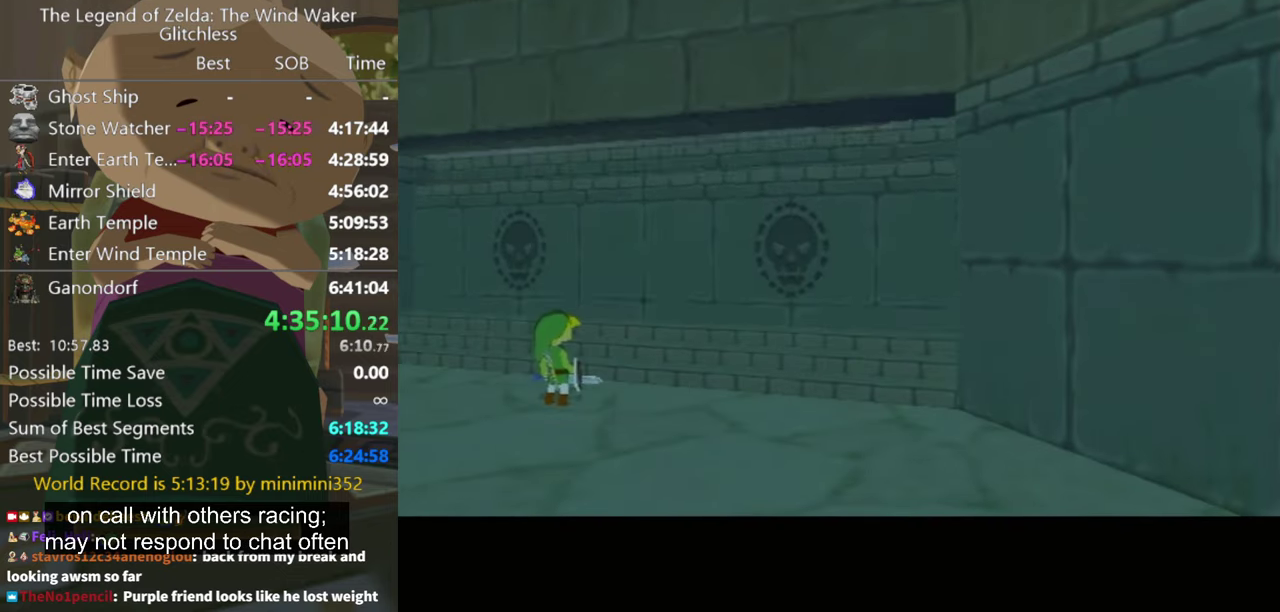
{"buttons": [], "left_stick": "up", "right_stick": "center", "events": [[67, "left_stick", "down"], [133, "left_stick", "up"]]}
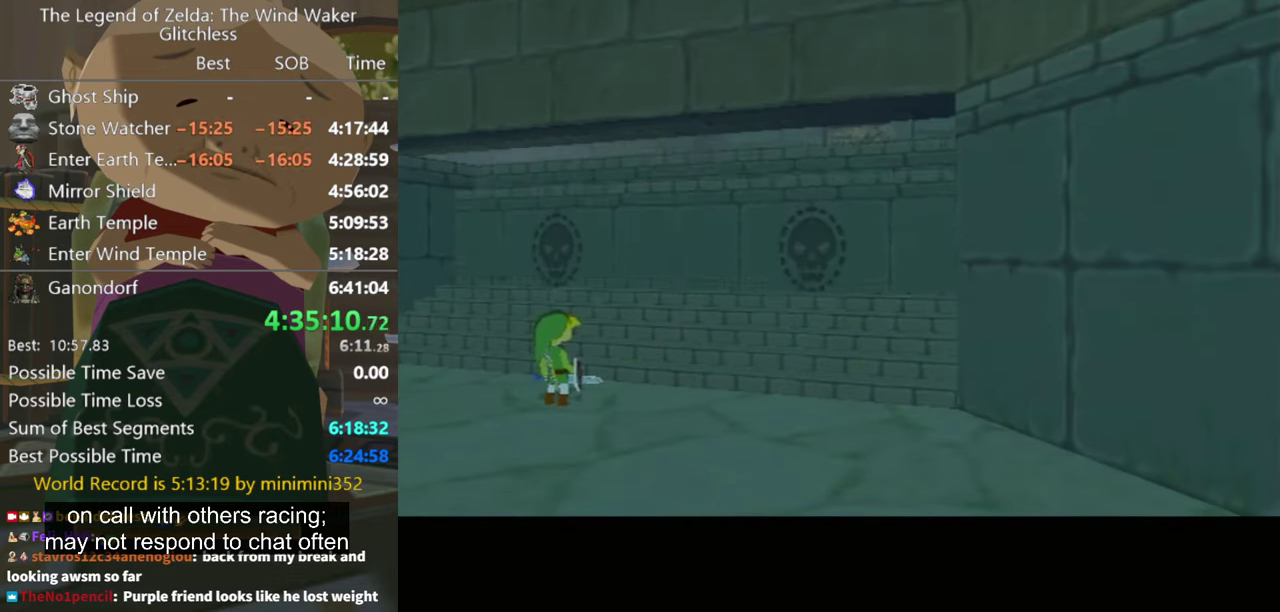
{"buttons": [], "left_stick": "up", "right_stick": "center", "events": []}
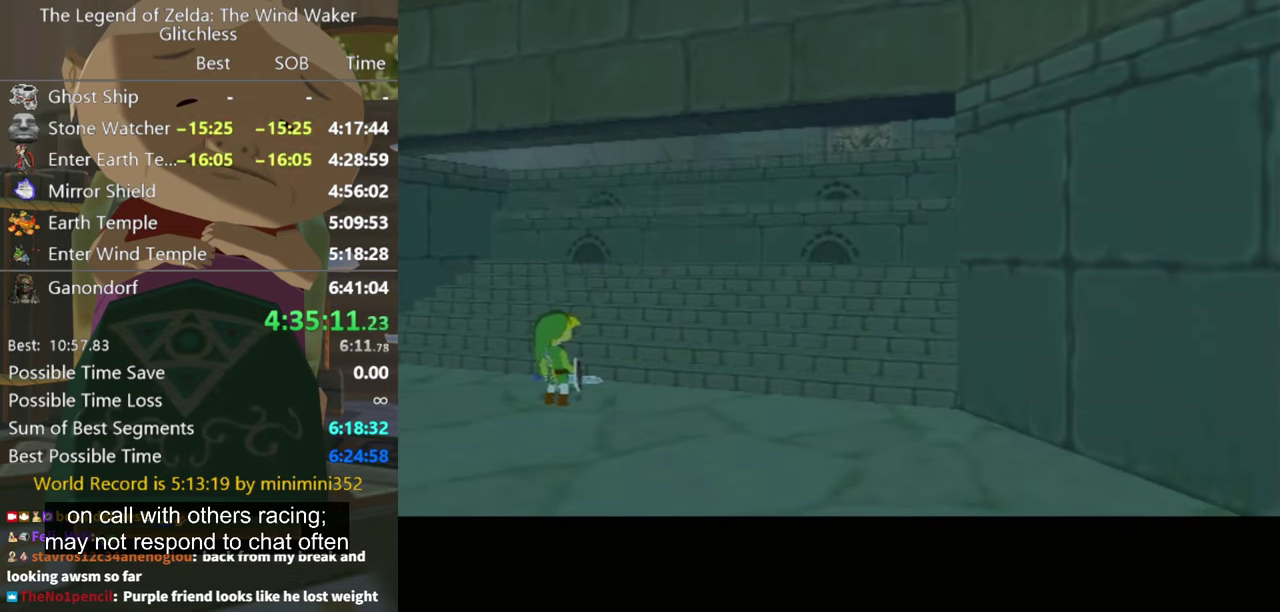
{"buttons": [], "left_stick": "up", "right_stick": "center", "events": []}
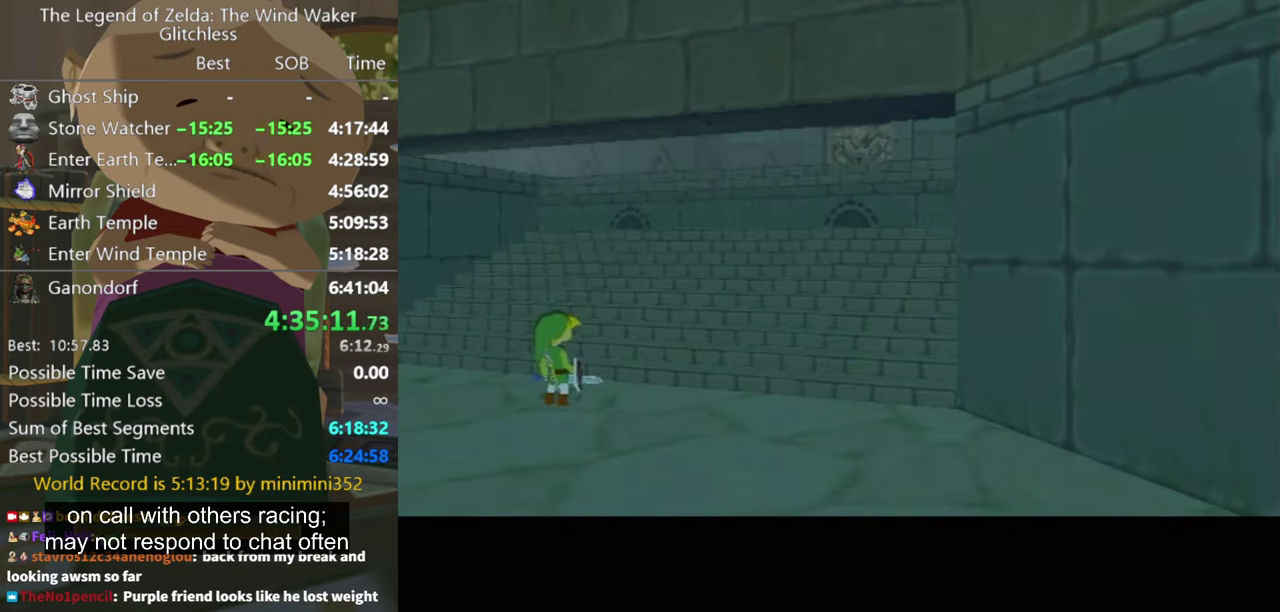
{"buttons": [], "left_stick": "up", "right_stick": "center", "events": []}
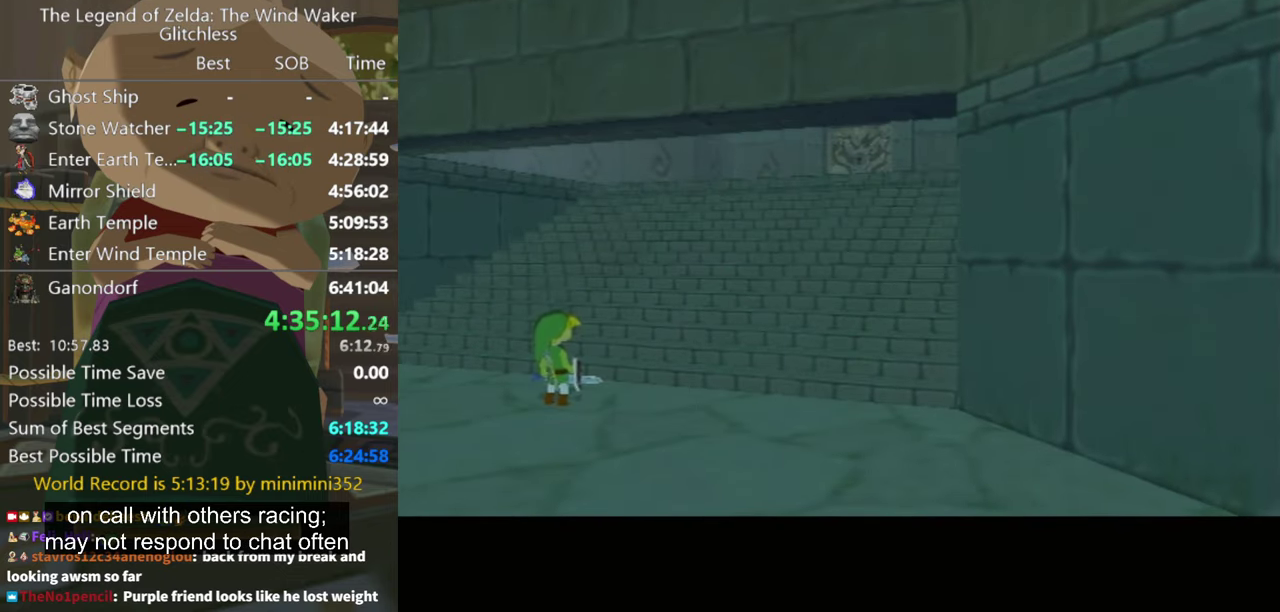
{"buttons": [], "left_stick": "up", "right_stick": "center", "events": []}
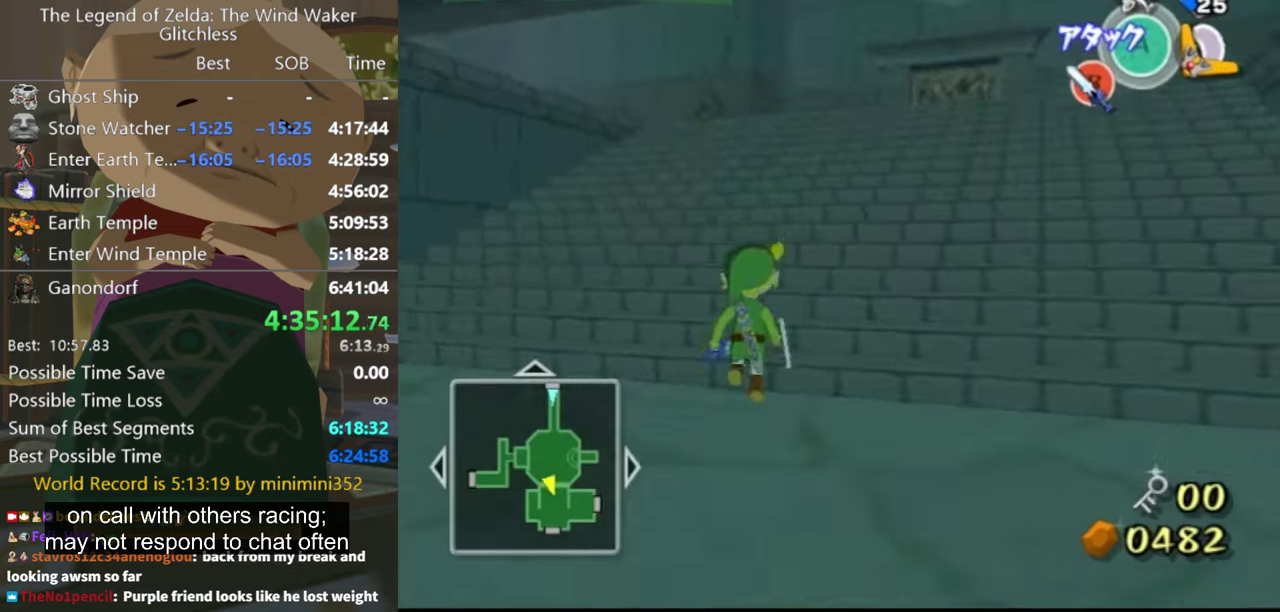
{"buttons": [], "left_stick": "up-left", "right_stick": "center", "events": [[300, "left_stick", "up-left"], [367, "left_stick", "up"], [433, "A", "down"], [433, "left_stick", "up-left"], [500, "A", "up"]]}
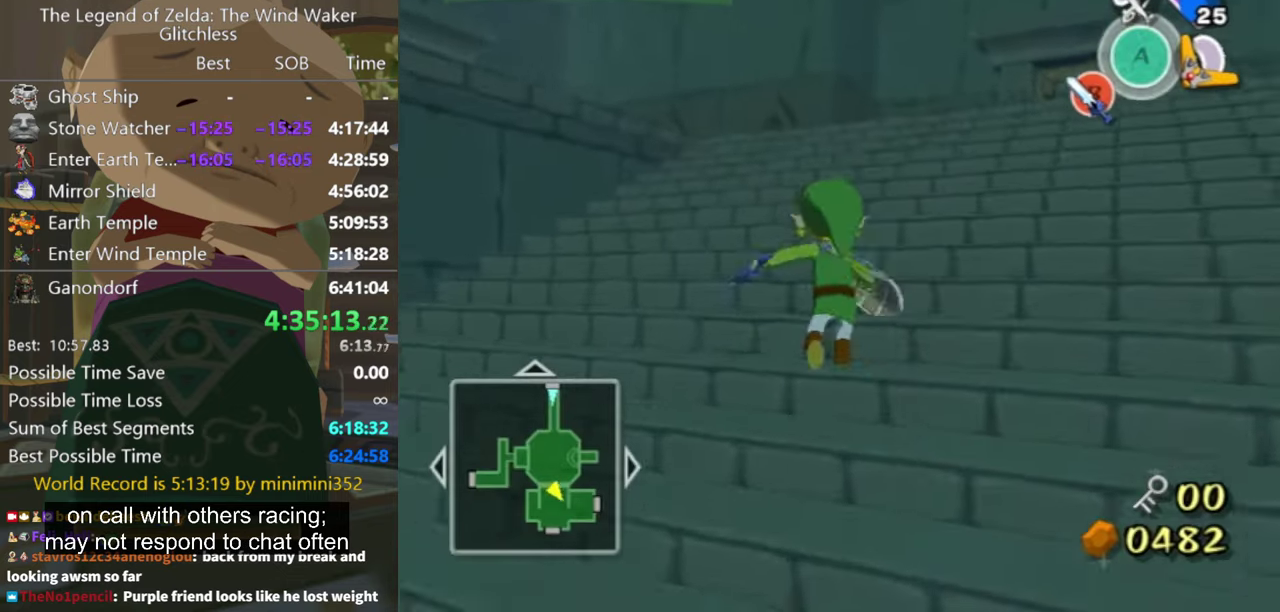
{"buttons": [], "left_stick": "up", "right_stick": "center", "events": [[33, "left_stick", "up"], [233, "right_stick", "down-right"], [367, "right_stick", "center"]]}
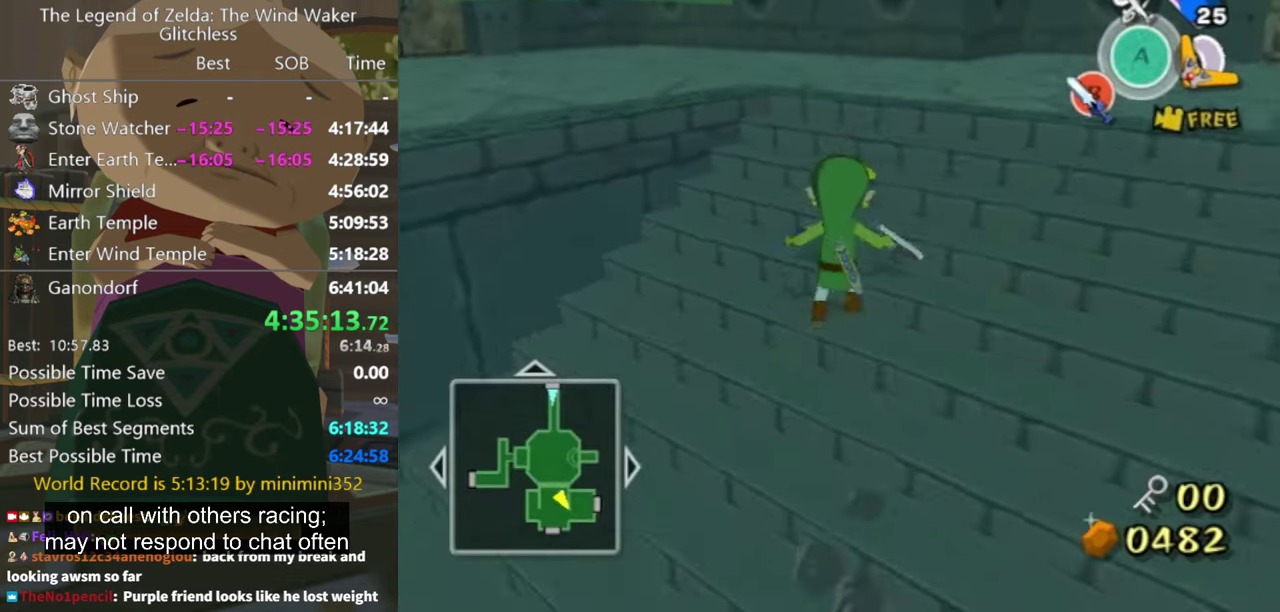
{"buttons": [], "left_stick": "up-left", "right_stick": "right", "events": [[267, "left_stick", "up-left"], [267, "right_stick", "right"]]}